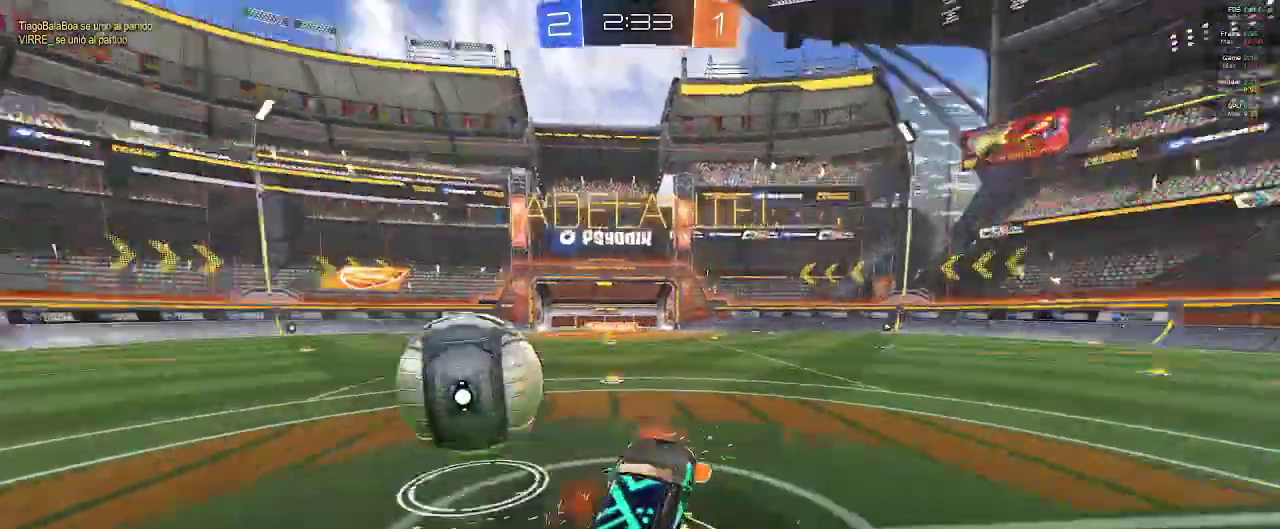
Gameplay with a controller (Xbox layout); each line is a JSON object with the inputs held at the frame after it. "events" lists button and stick changes between this image and that frame as [ms after this image, input, new state], when the widget could be followed in between.
{"buttons": ["Y", "R2"], "left_stick": "up-right", "right_stick": "center", "events": [[283, "left_stick", "up"], [433, "A", "up"], [433, "Y", "down"], [500, "left_stick", "up-right"]]}
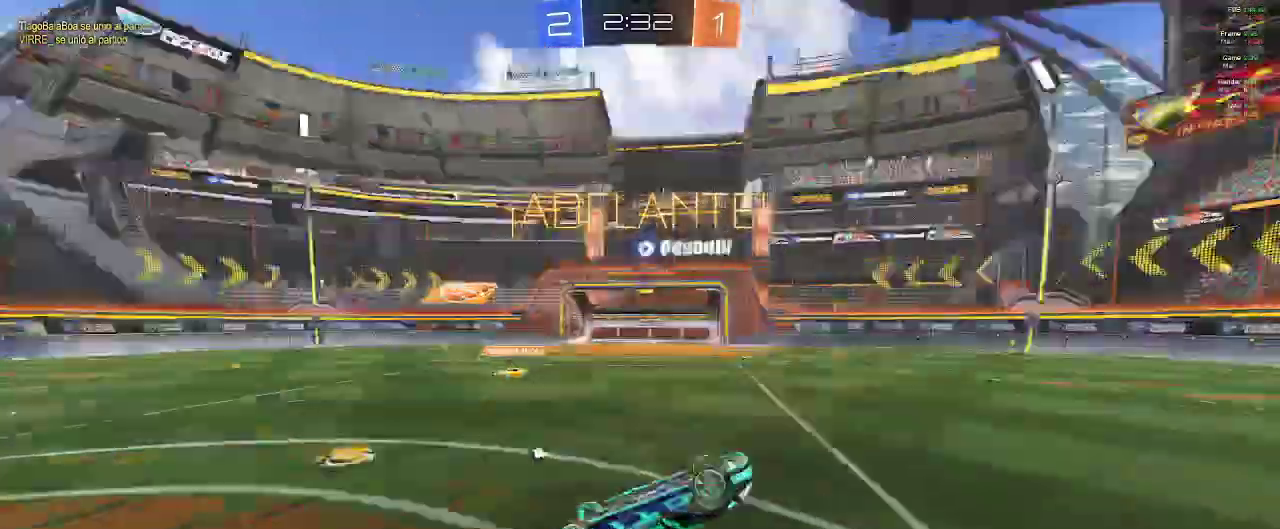
{"buttons": ["R2"], "left_stick": "center", "right_stick": "center"}
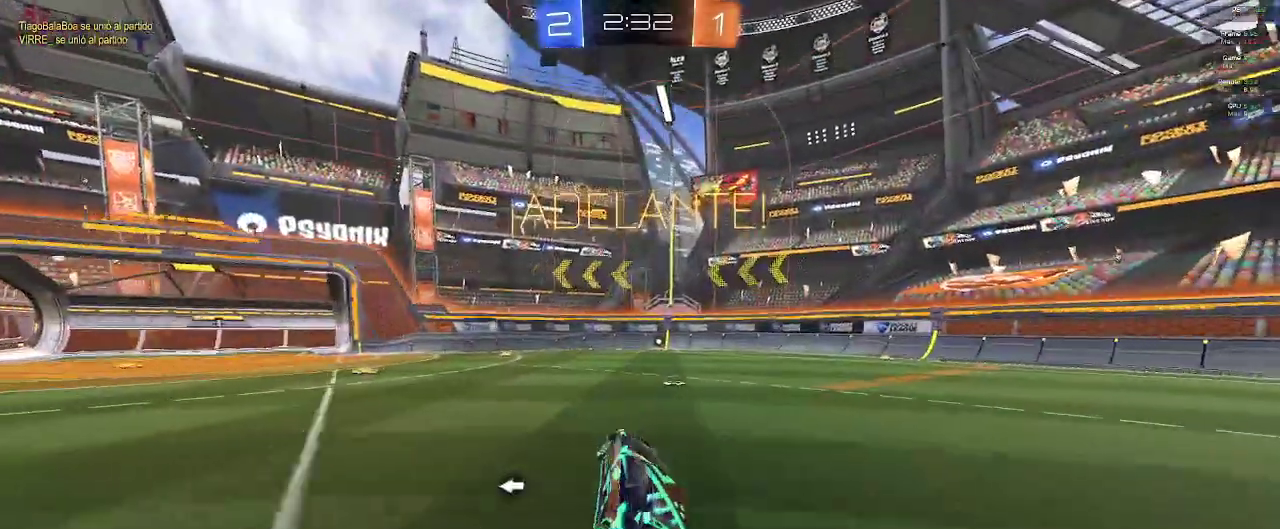
{"buttons": ["R2"], "left_stick": "right", "right_stick": "center", "events": [[100, "left_stick", "right"], [283, "X", "down"], [367, "X", "up"]]}
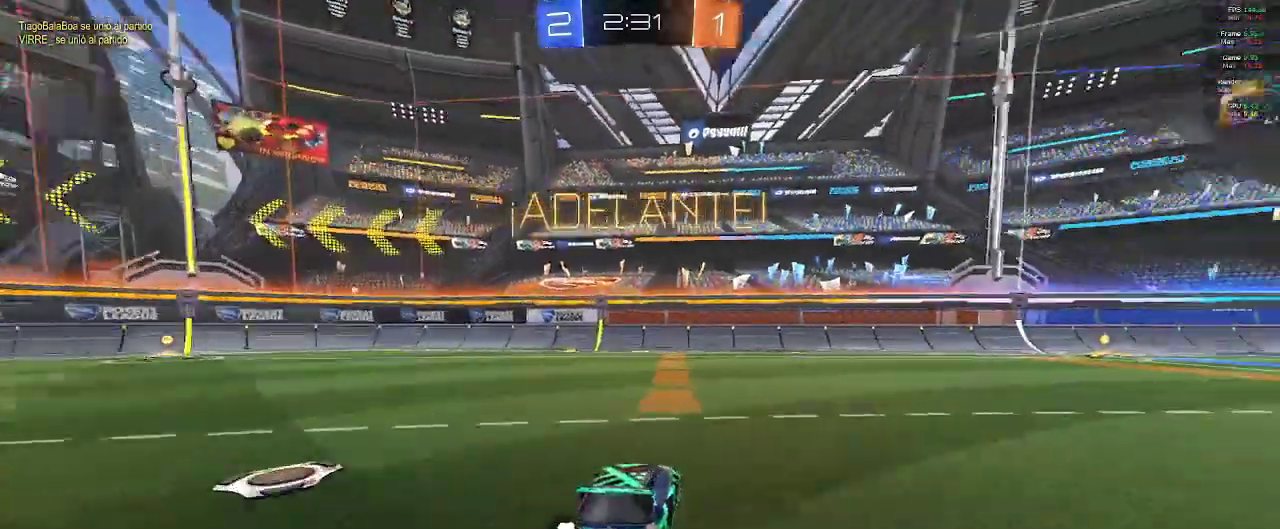
{"buttons": ["A", "R2"], "left_stick": "up", "right_stick": "center", "events": [[333, "left_stick", "up"], [450, "A", "down"]]}
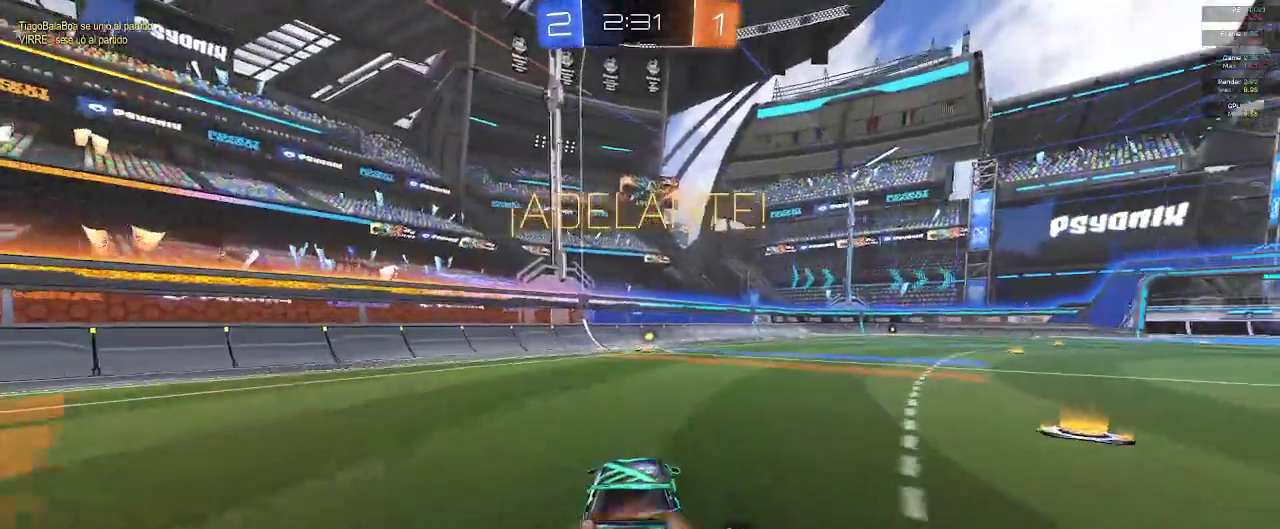
{"buttons": ["R2"], "left_stick": "center", "right_stick": "center", "events": [[50, "A", "up"], [117, "A", "down"], [183, "A", "up"], [367, "Y", "down"], [417, "left_stick", "center"], [433, "Y", "up"]]}
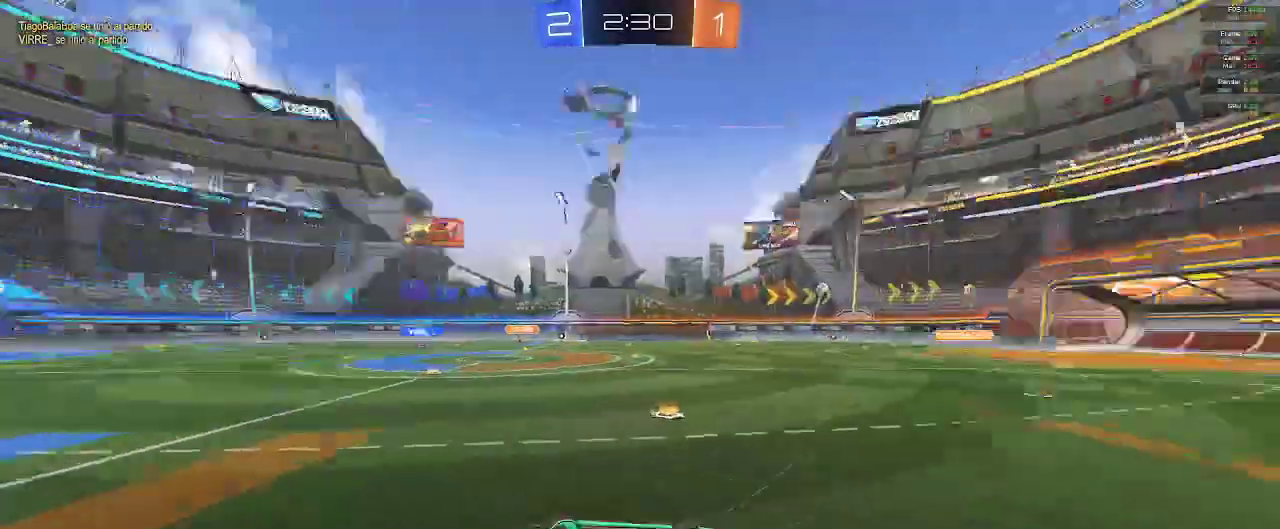
{"buttons": ["R2"], "left_stick": "right", "right_stick": "center", "events": [[33, "left_stick", "right"]]}
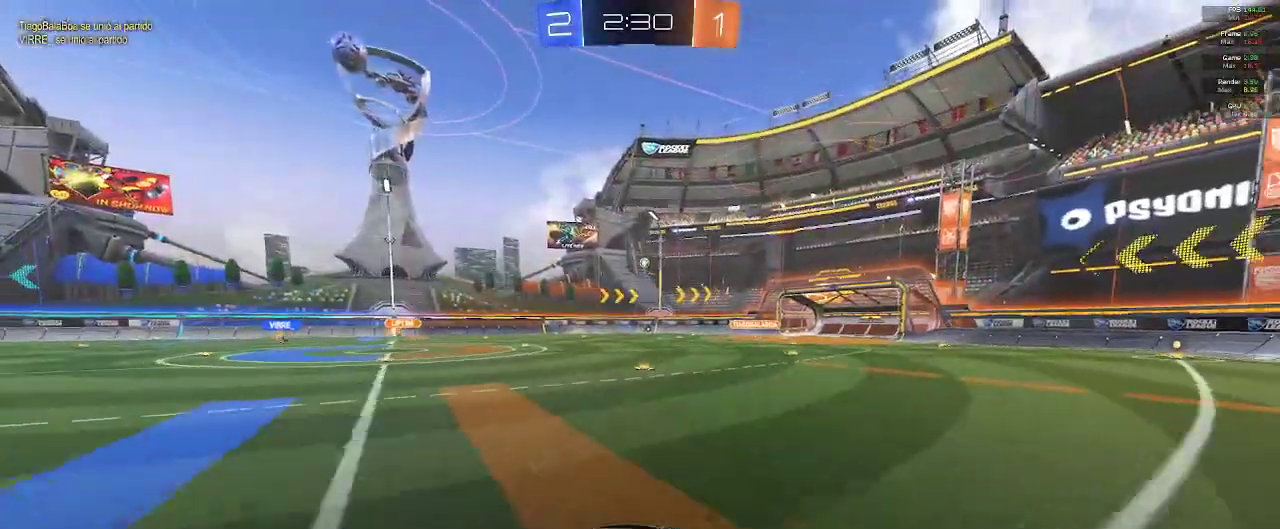
{"buttons": ["R2"], "left_stick": "right", "right_stick": "center", "events": [[267, "X", "down"], [367, "X", "up"]]}
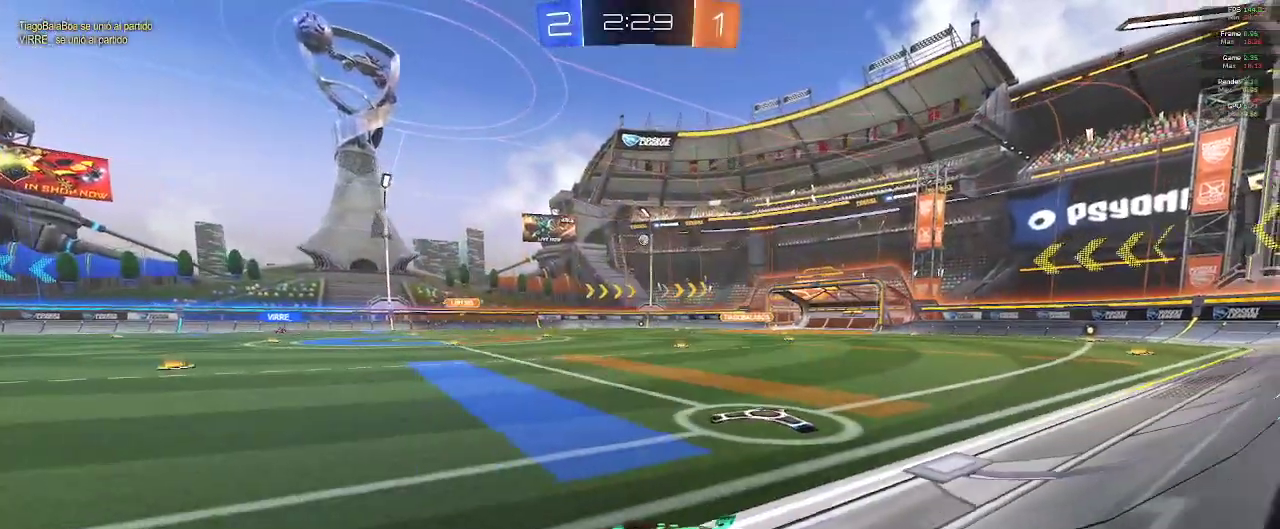
{"buttons": ["R2"], "left_stick": "up-right", "right_stick": "center", "events": [[283, "left_stick", "up-right"]]}
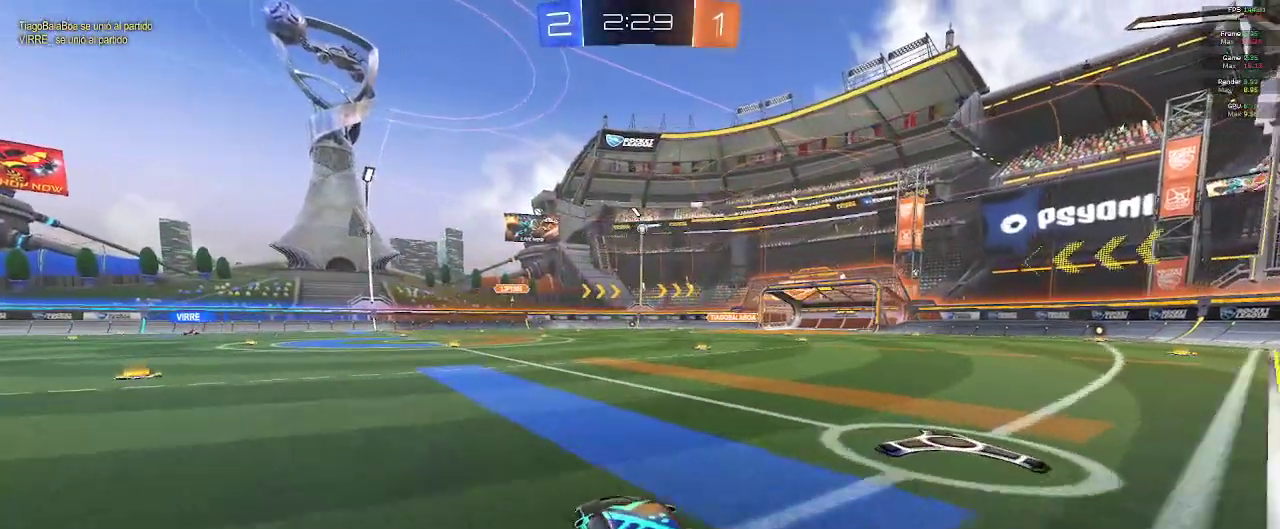
{"buttons": ["R2"], "left_stick": "up-right", "right_stick": "center", "events": [[400, "A", "down"], [467, "A", "up"]]}
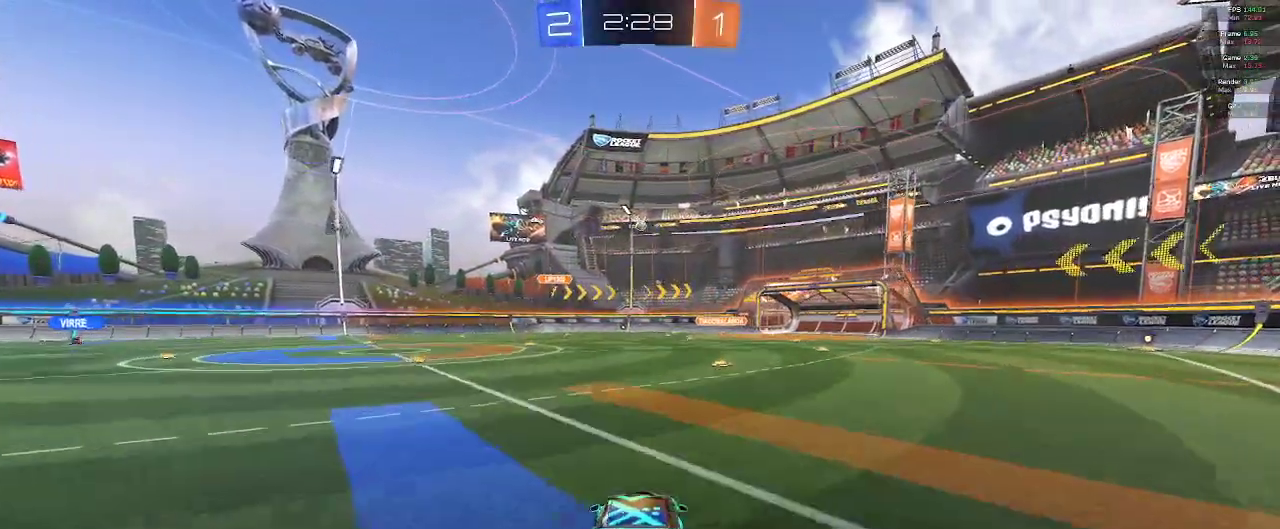
{"buttons": [], "left_stick": "center", "right_stick": "center", "events": [[17, "A", "down"], [117, "A", "up"], [350, "left_stick", "center"], [417, "R2", "up"]]}
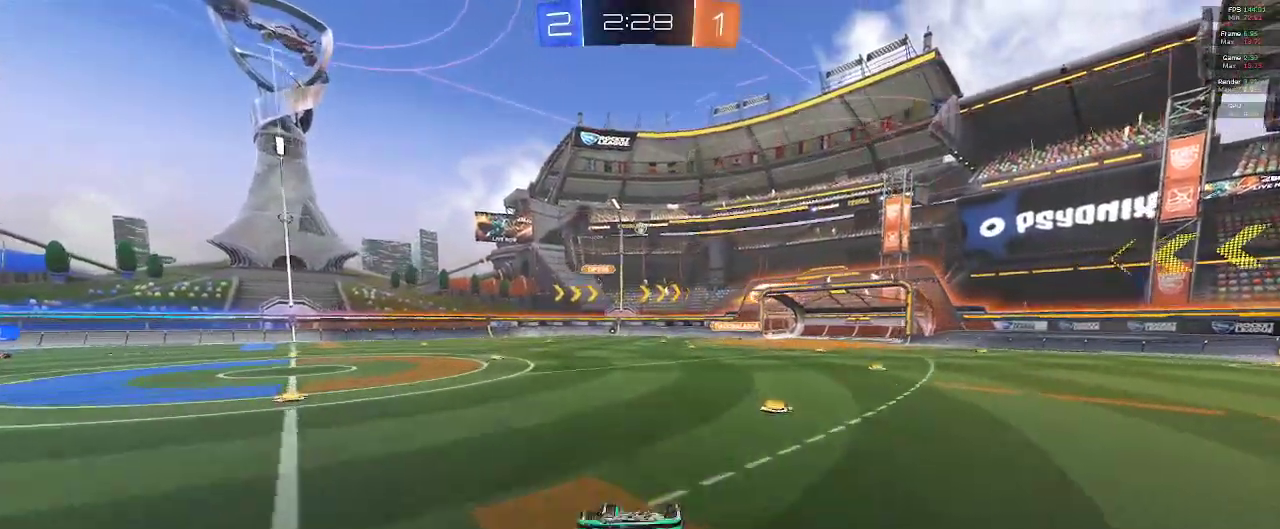
{"buttons": ["R2"], "left_stick": "center", "right_stick": "center", "events": [[67, "R2", "down"]]}
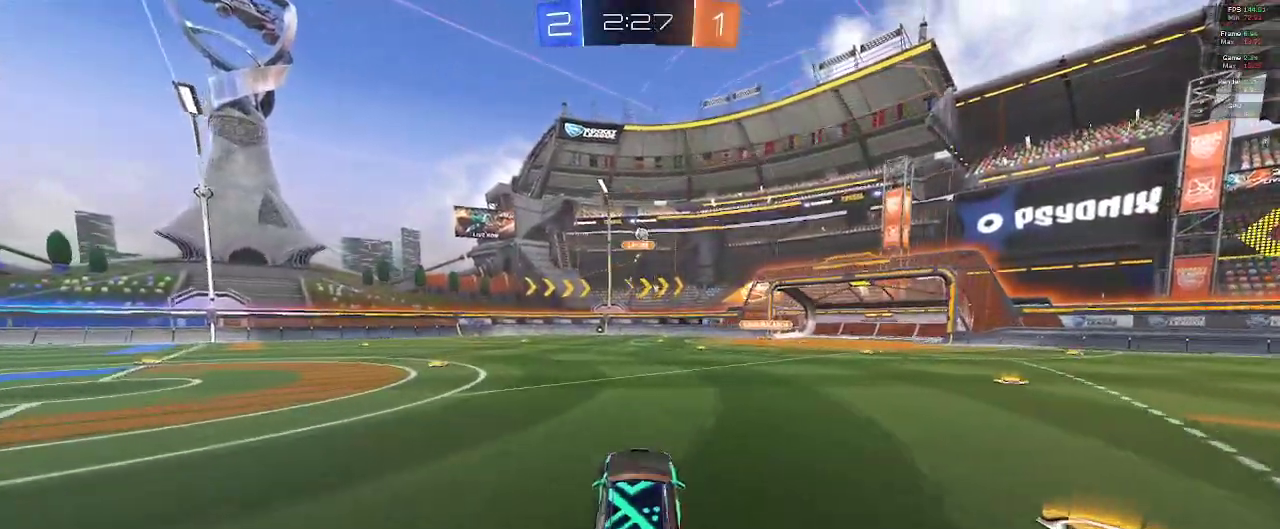
{"buttons": ["L2"], "left_stick": "left", "right_stick": "center", "events": [[450, "R2", "up"], [467, "L2", "down"], [467, "left_stick", "left"]]}
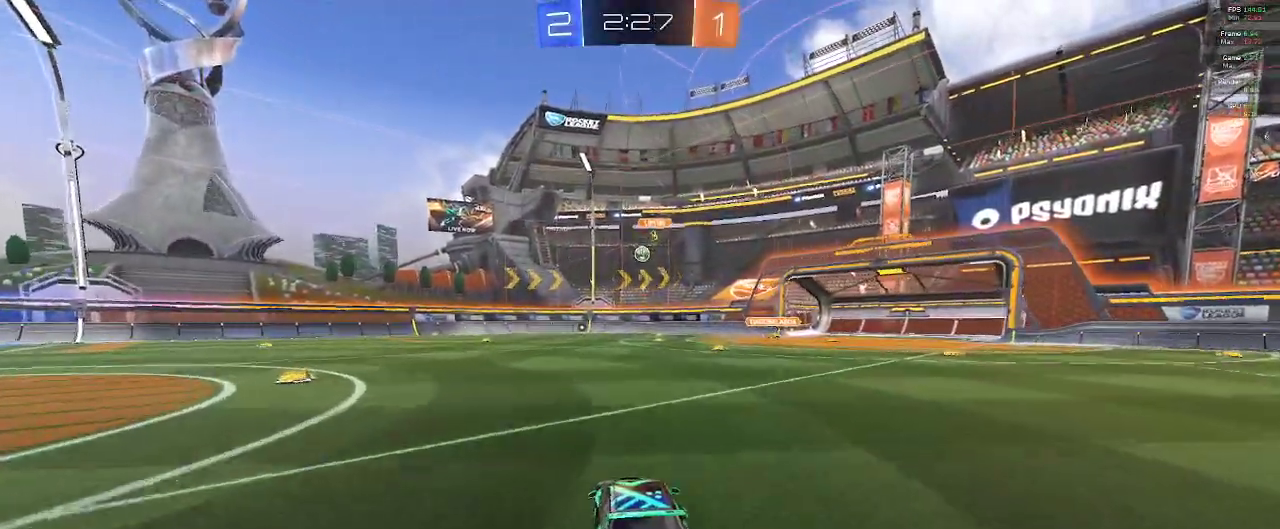
{"buttons": ["R2"], "left_stick": "left", "right_stick": "center", "events": [[133, "L2", "up"], [133, "R2", "down"]]}
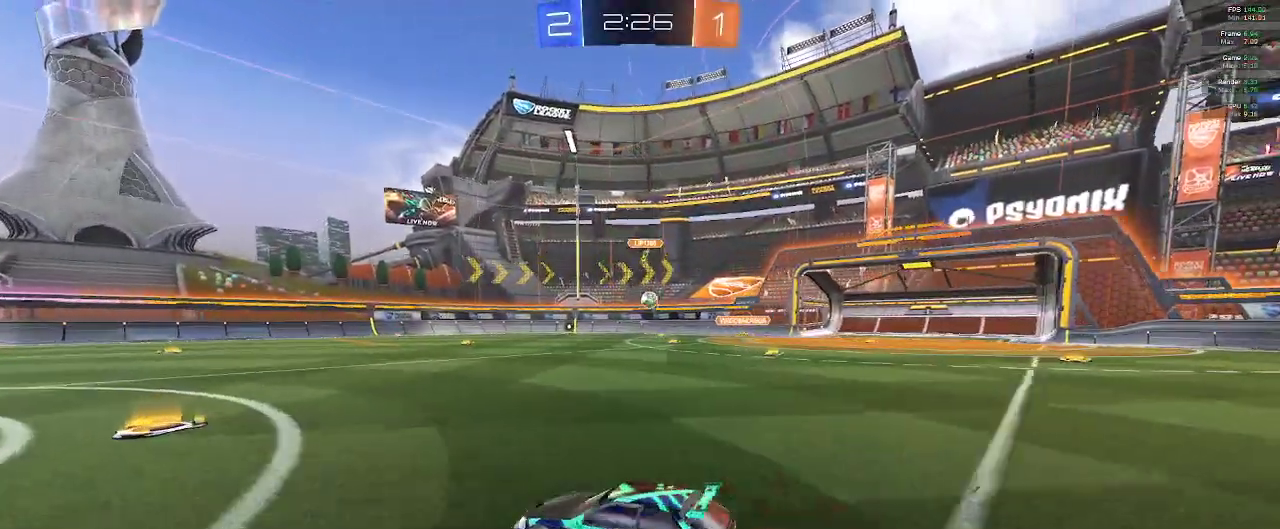
{"buttons": ["R1", "R2"], "left_stick": "right", "right_stick": "center", "events": [[317, "R1", "down"], [417, "left_stick", "center"], [483, "left_stick", "right"]]}
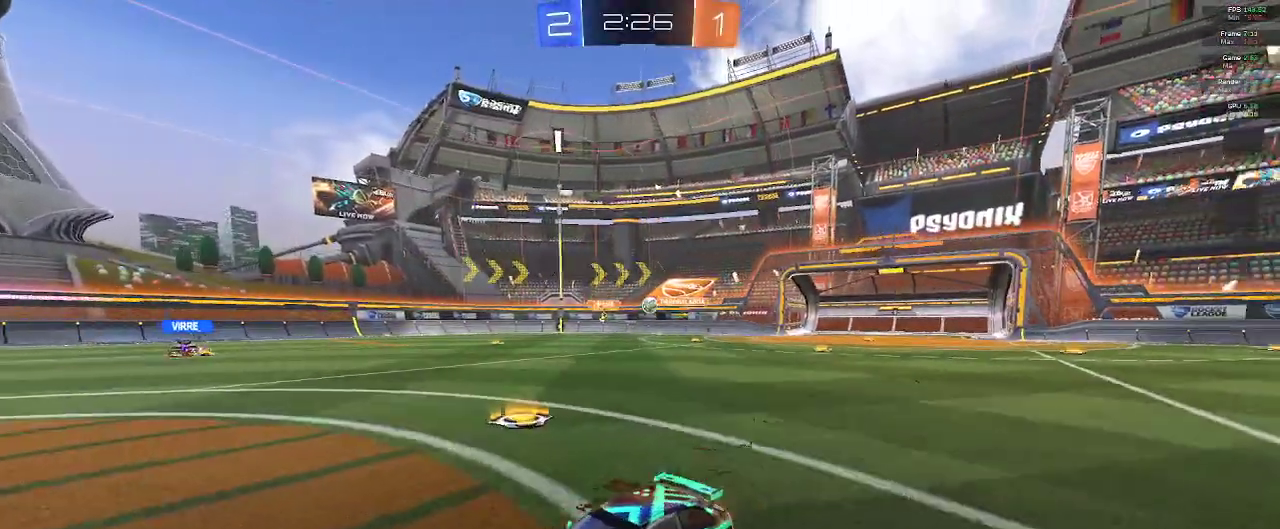
{"buttons": ["R2"], "left_stick": "right", "right_stick": "center", "events": [[33, "R1", "up"]]}
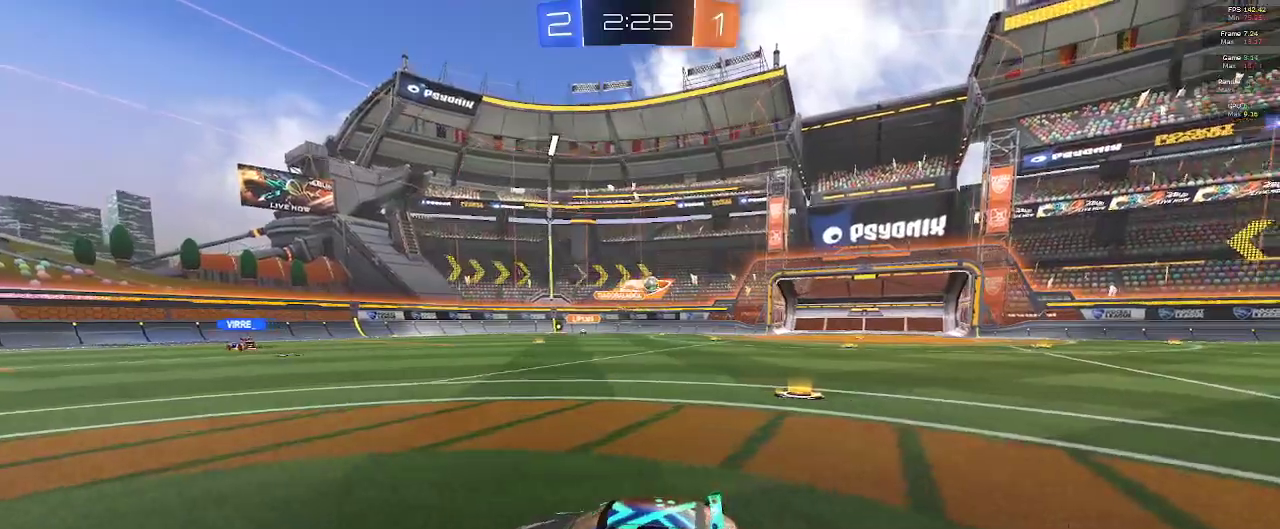
{"buttons": ["R1", "R2"], "left_stick": "right", "right_stick": "center", "events": [[100, "R1", "down"]]}
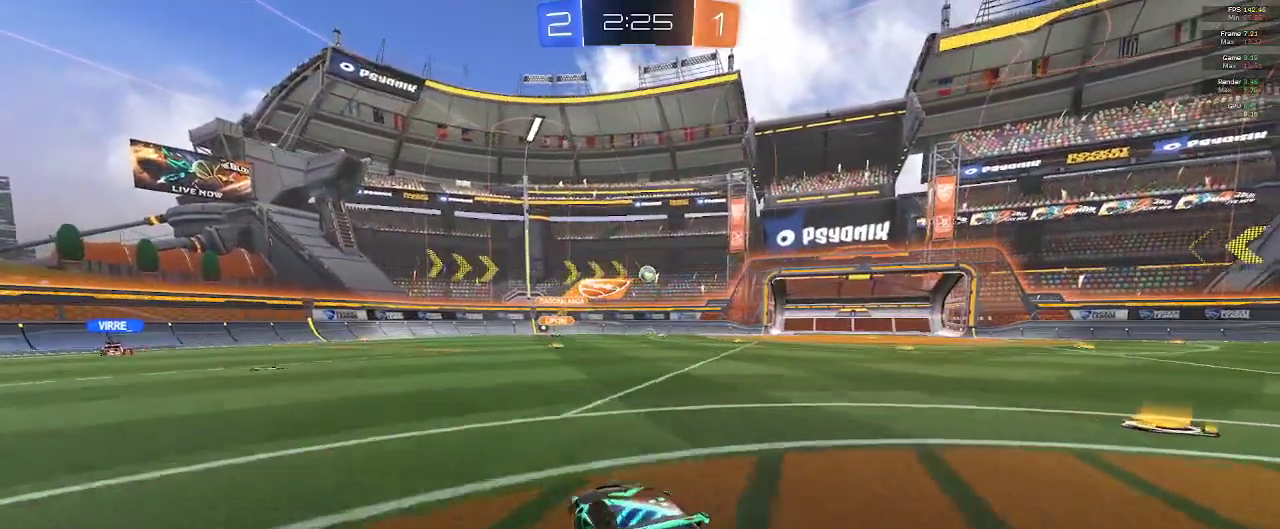
{"buttons": ["L2", "R2"], "left_stick": "right", "right_stick": "center", "events": [[33, "L2", "down"], [250, "R1", "up"]]}
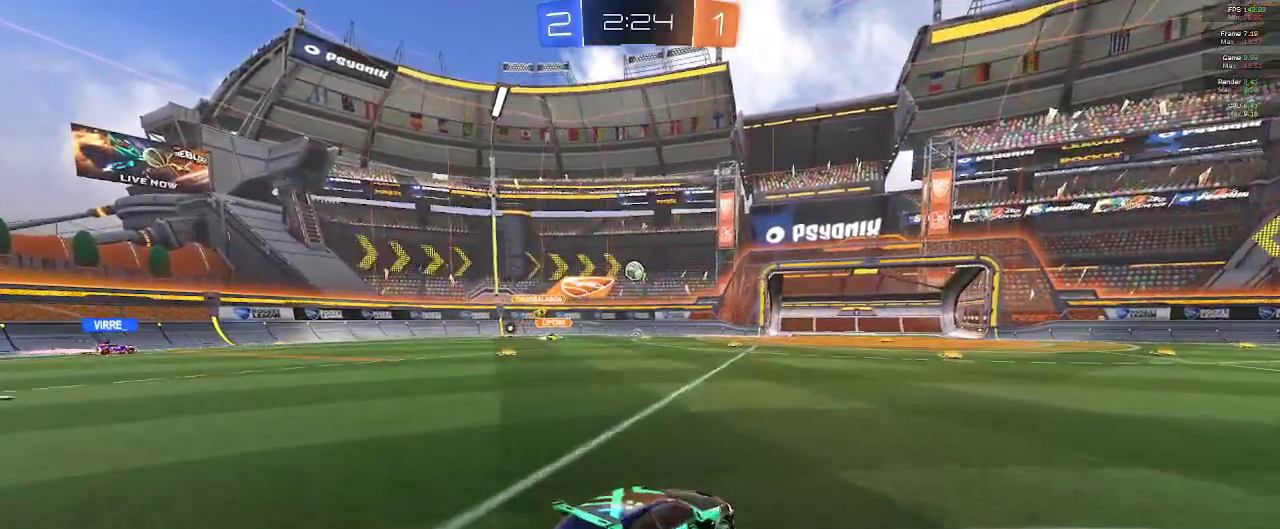
{"buttons": ["R2"], "left_stick": "right", "right_stick": "center", "events": [[50, "R2", "up"], [167, "L2", "up"], [233, "R2", "down"]]}
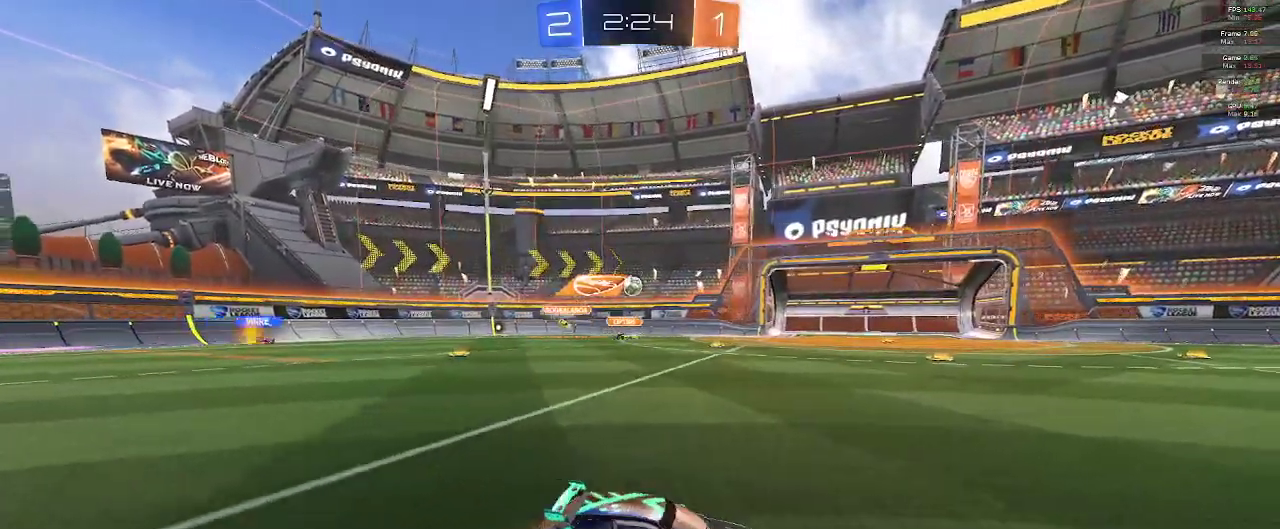
{"buttons": ["X", "R2"], "left_stick": "left", "right_stick": "center", "events": [[167, "left_stick", "center"], [233, "left_stick", "left"], [467, "X", "down"]]}
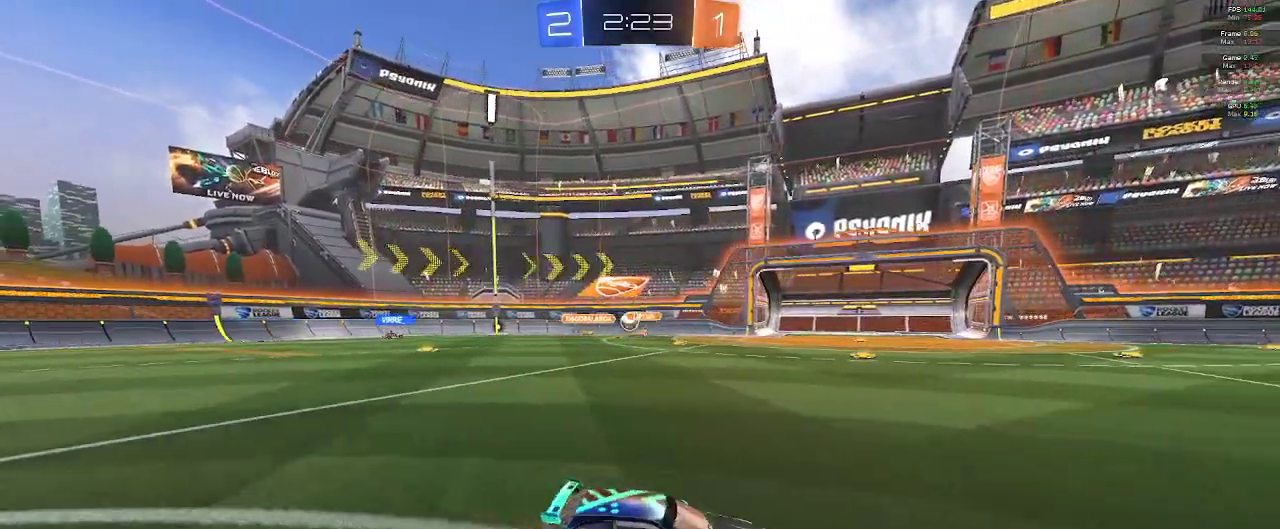
{"buttons": ["R2"], "left_stick": "left", "right_stick": "center", "events": [[117, "X", "up"]]}
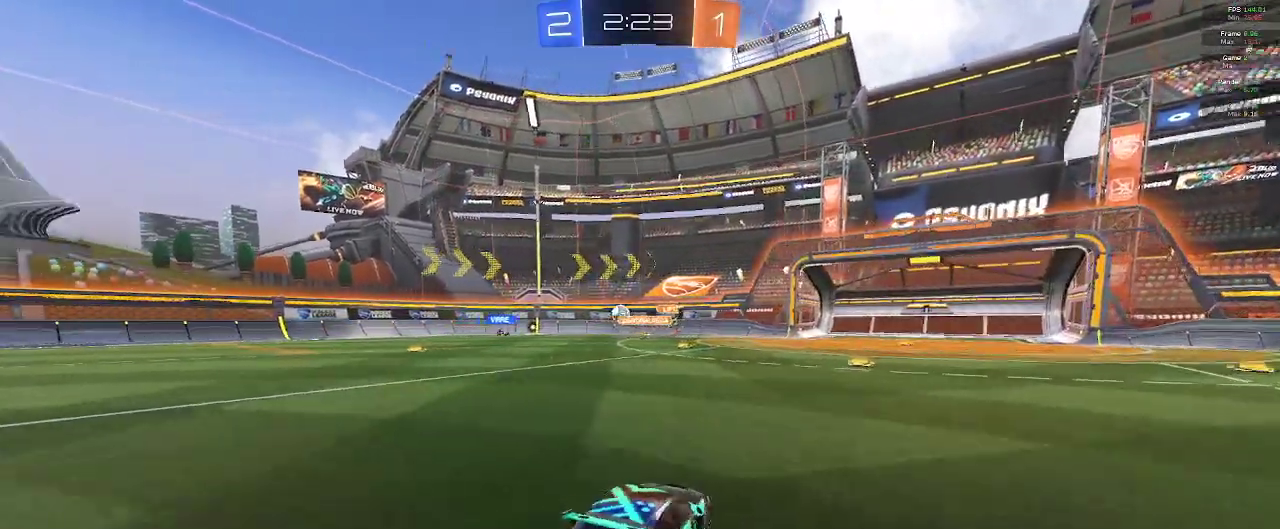
{"buttons": ["R2"], "left_stick": "center", "right_stick": "center", "events": [[450, "left_stick", "center"]]}
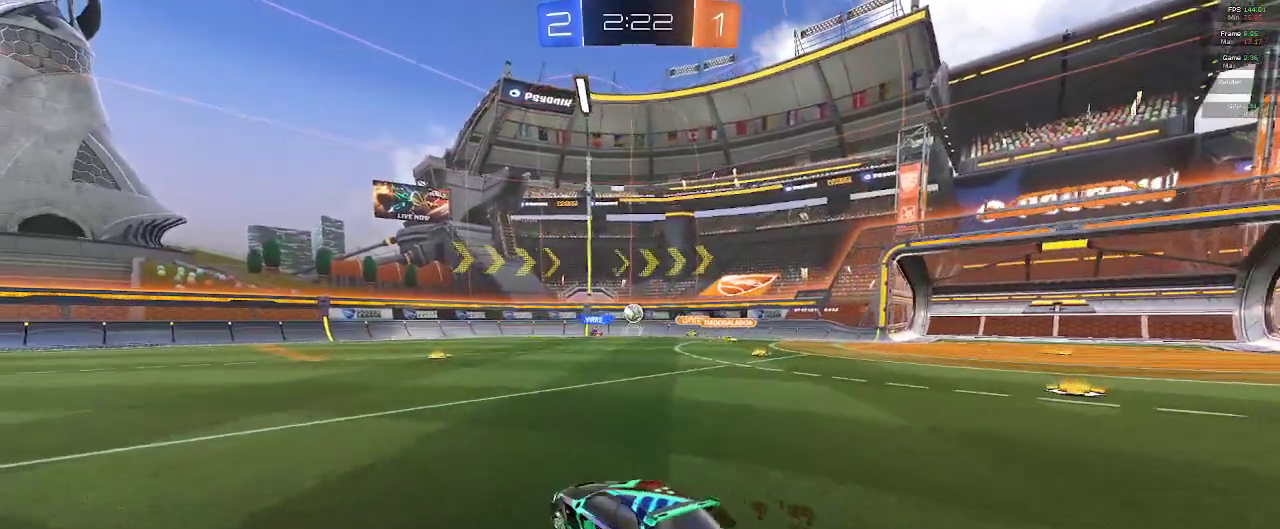
{"buttons": ["R2"], "left_stick": "left", "right_stick": "center", "events": [[17, "left_stick", "right"], [150, "left_stick", "center"], [383, "left_stick", "left"]]}
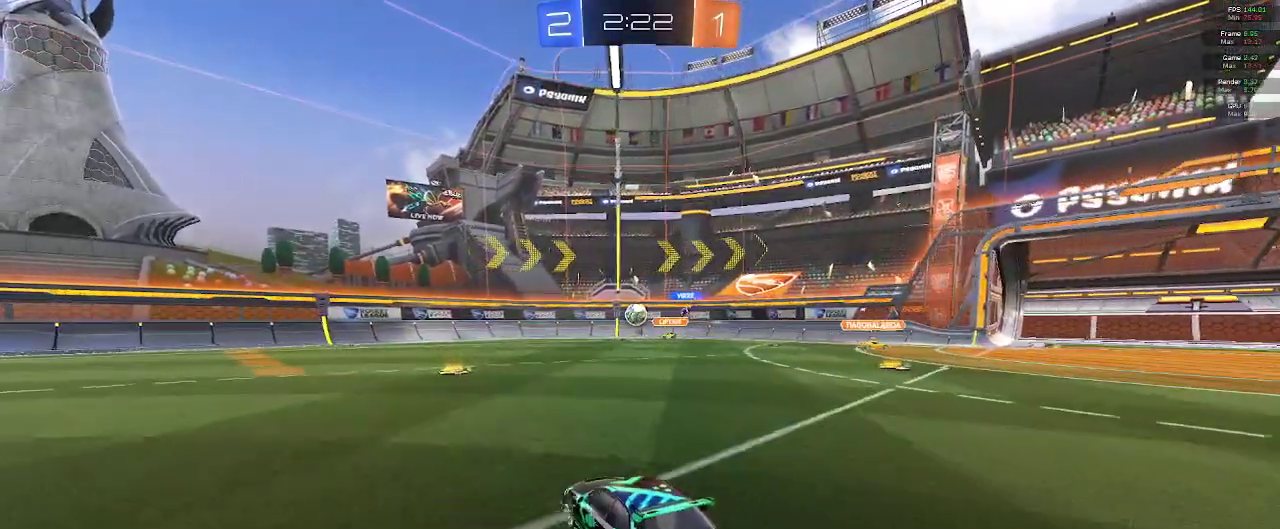
{"buttons": ["R2"], "left_stick": "center", "right_stick": "center", "events": [[300, "left_stick", "center"]]}
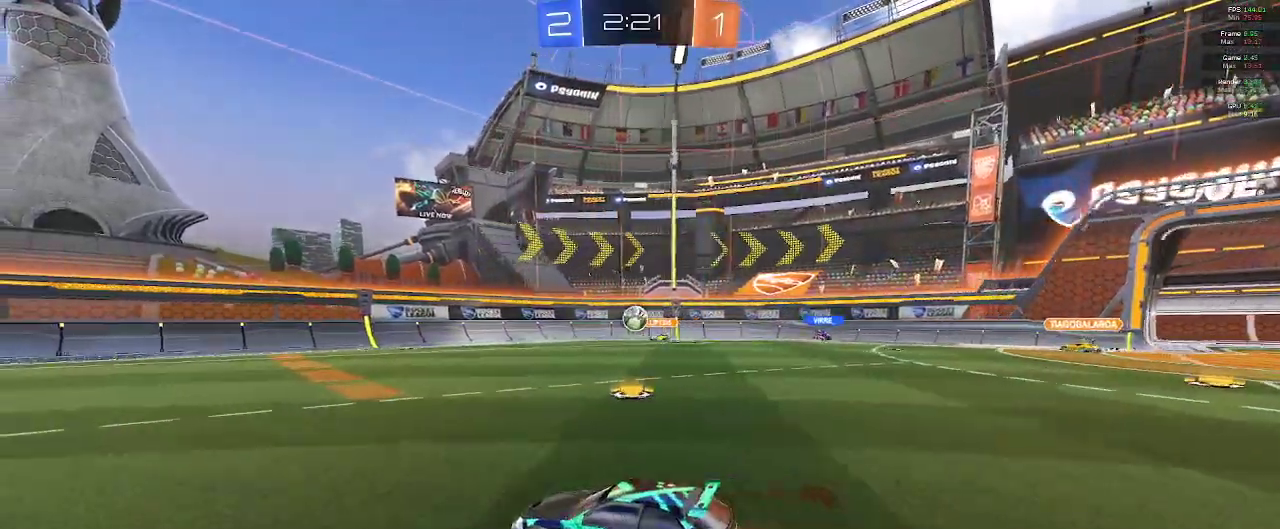
{"buttons": ["R2"], "left_stick": "left", "right_stick": "center", "events": [[417, "left_stick", "left"]]}
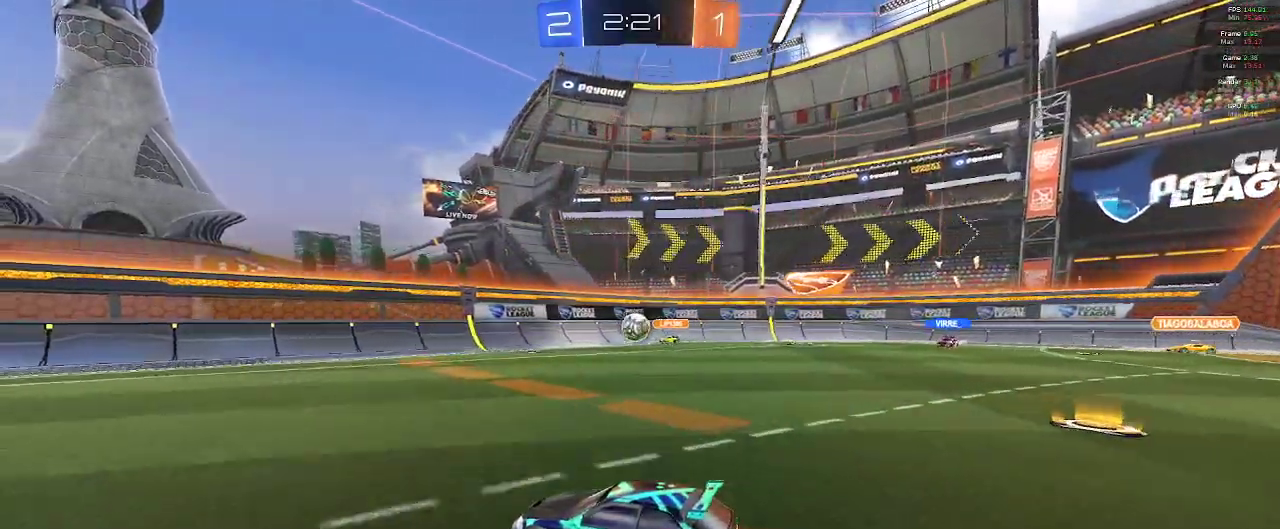
{"buttons": ["R1", "R2"], "left_stick": "left", "right_stick": "center", "events": [[33, "left_stick", "center"], [150, "R1", "down"], [433, "left_stick", "left"]]}
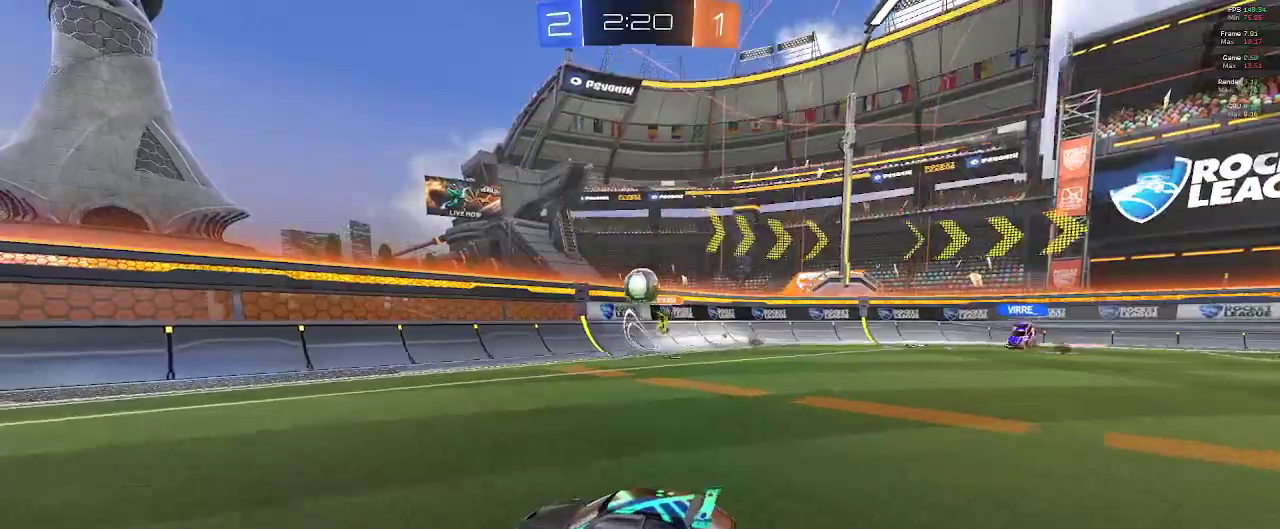
{"buttons": ["B", "R2"], "left_stick": "center", "right_stick": "center", "events": [[100, "B", "down"], [167, "left_stick", "center"], [283, "Y", "down"], [367, "Y", "up"], [367, "left_stick", "left"], [467, "R1", "up"], [483, "left_stick", "center"]]}
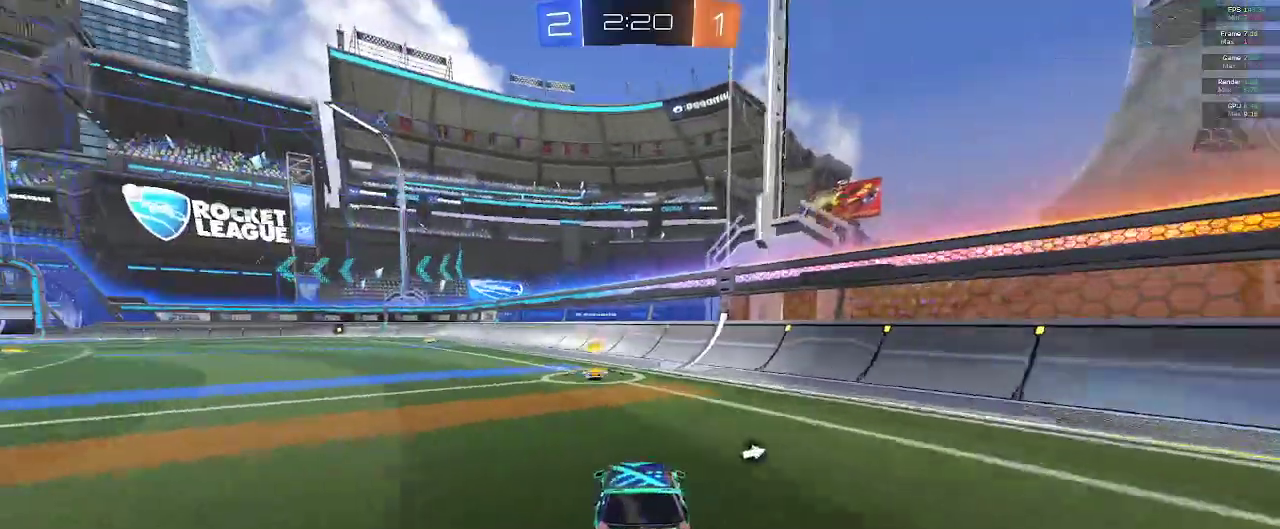
{"buttons": ["R2"], "left_stick": "center", "right_stick": "center", "events": [[50, "B", "up"], [217, "left_stick", "left"], [250, "Y", "down"], [333, "Y", "up"], [433, "left_stick", "center"]]}
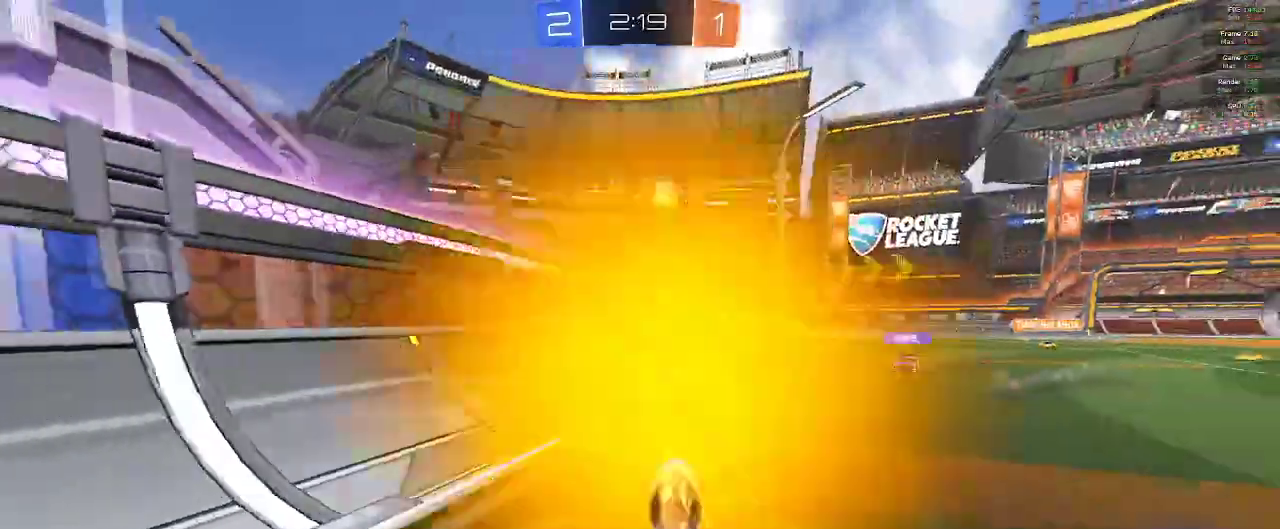
{"buttons": ["R2"], "left_stick": "center", "right_stick": "center", "events": []}
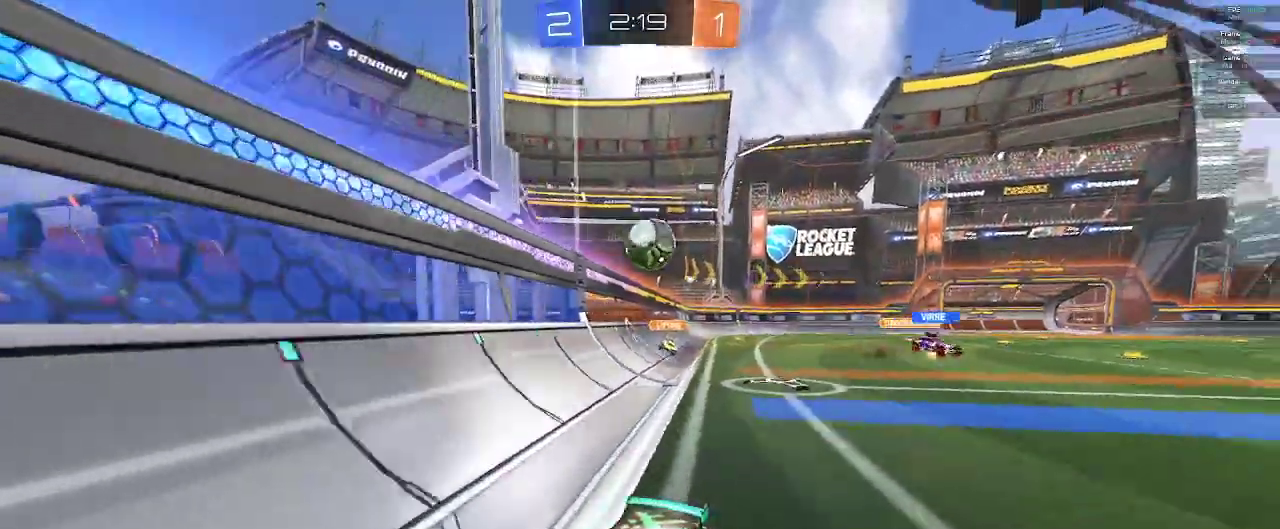
{"buttons": ["X", "R2"], "left_stick": "left", "right_stick": "center", "events": [[300, "left_stick", "left"], [367, "X", "down"]]}
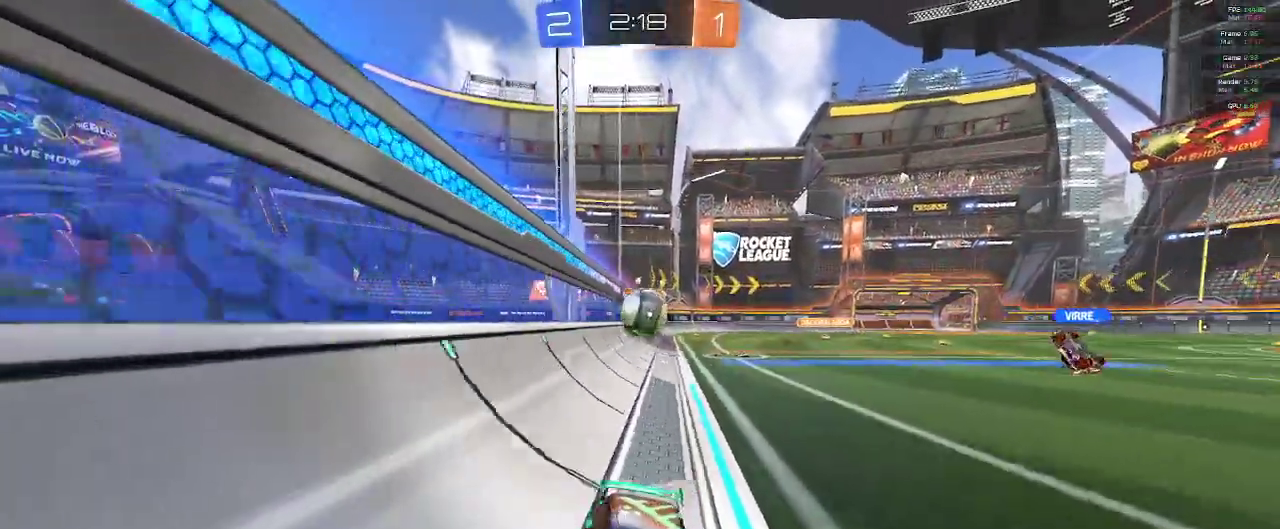
{"buttons": ["L2"], "left_stick": "left", "right_stick": "center", "events": [[217, "X", "up"], [233, "left_stick", "down-left"], [267, "L2", "down"], [367, "R2", "up"], [450, "left_stick", "left"]]}
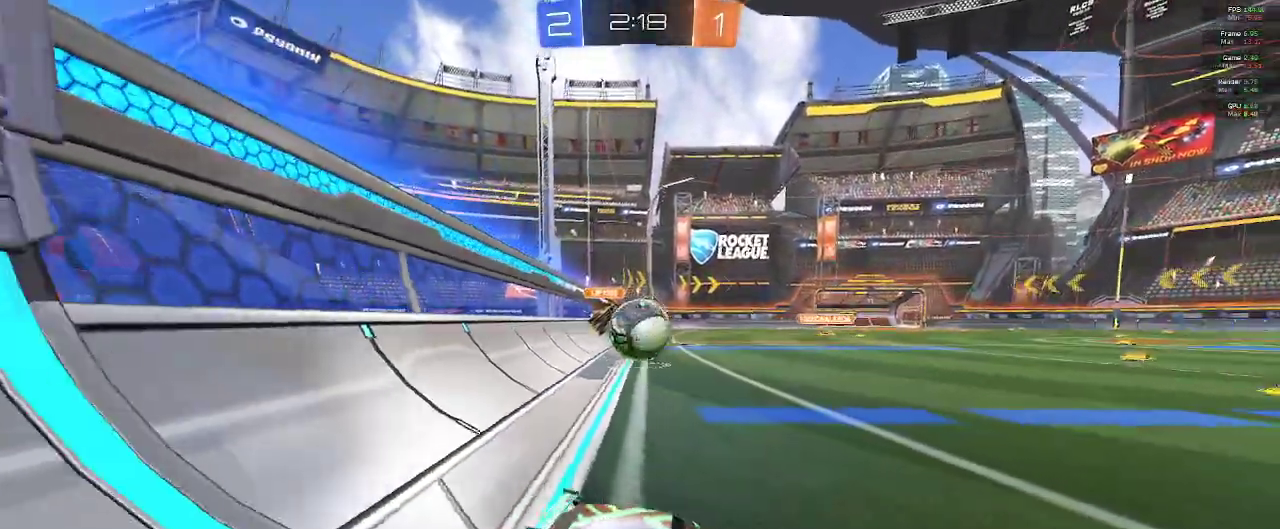
{"buttons": ["L2", "R2"], "left_stick": "left", "right_stick": "center", "events": [[17, "L2", "up"], [17, "R2", "down"], [433, "L2", "down"]]}